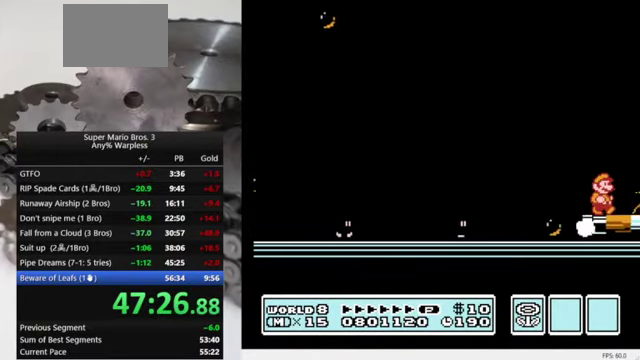
Gameplay with a controller (Nintendo layout); each line is a JSON object with the inputs held at the frame after it. "events" lists button and stick changes between this image and that frame as [ms after this image, input, new state], when the widget could be followed in between. Not read: L3 R3.
{"buttons": ["DPAD_RIGHT"], "events": [[234, "A", "down"], [367, "A", "up"]]}
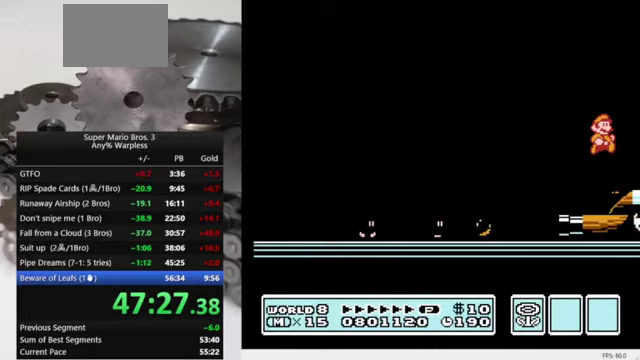
{"buttons": ["DPAD_RIGHT"], "events": []}
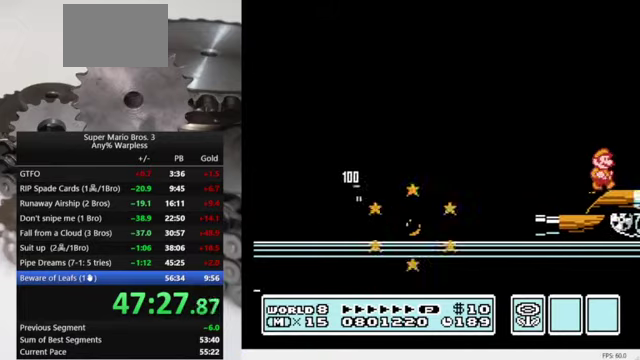
{"buttons": ["DPAD_RIGHT"], "events": []}
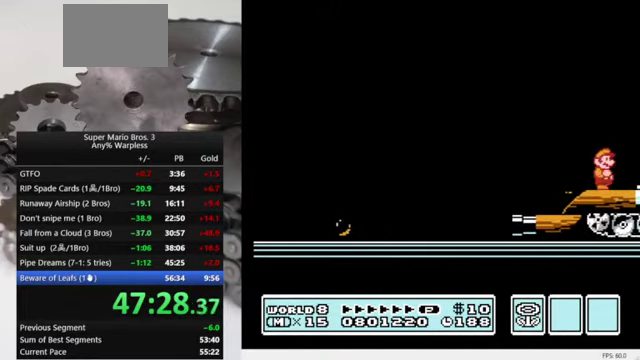
{"buttons": ["DPAD_RIGHT"], "events": []}
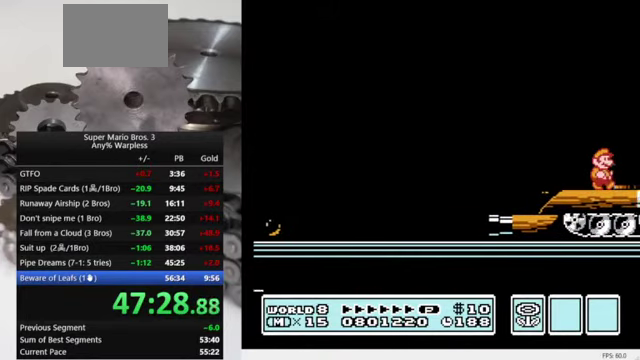
{"buttons": ["DPAD_RIGHT"], "events": []}
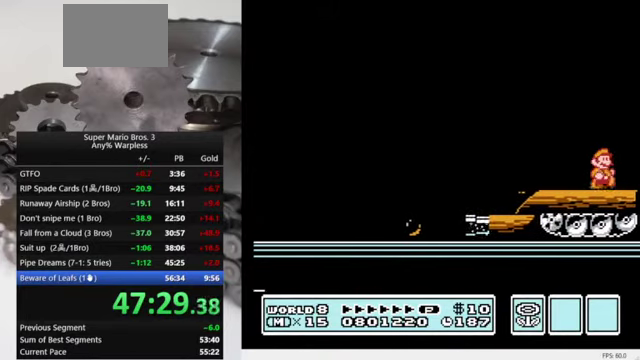
{"buttons": ["B"], "events": [[67, "DPAD_RIGHT", "up"], [167, "DPAD_LEFT", "down"], [267, "DPAD_LEFT", "up"], [300, "B", "down"]]}
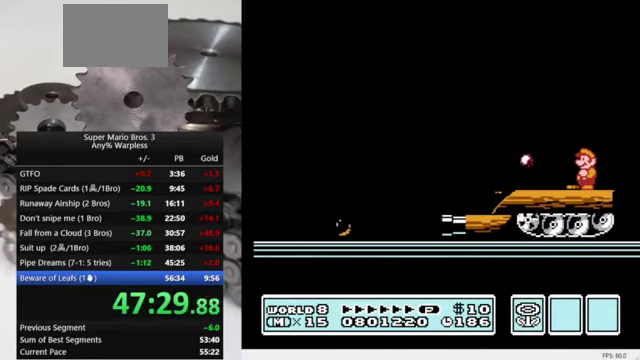
{"buttons": ["B", "DPAD_RIGHT"], "events": [[467, "DPAD_RIGHT", "down"]]}
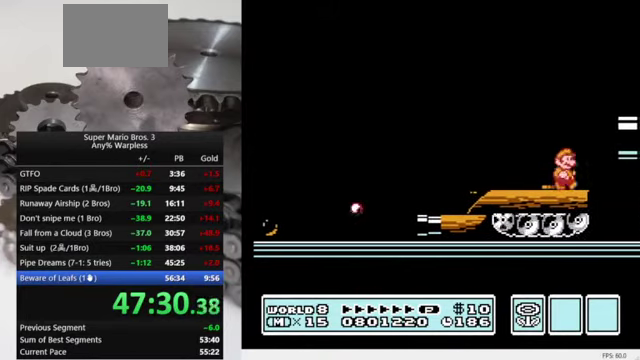
{"buttons": ["DPAD_RIGHT"], "events": [[100, "A", "down"], [400, "A", "up"], [467, "B", "up"]]}
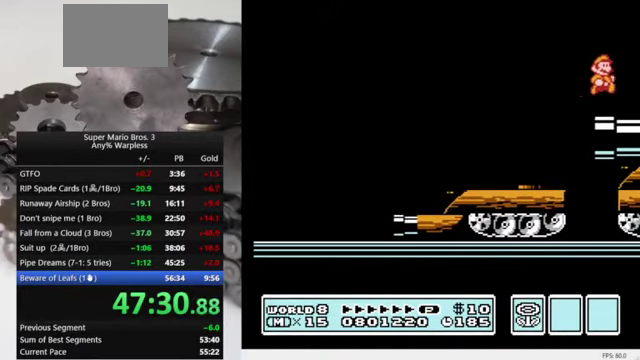
{"buttons": ["DPAD_RIGHT"], "events": []}
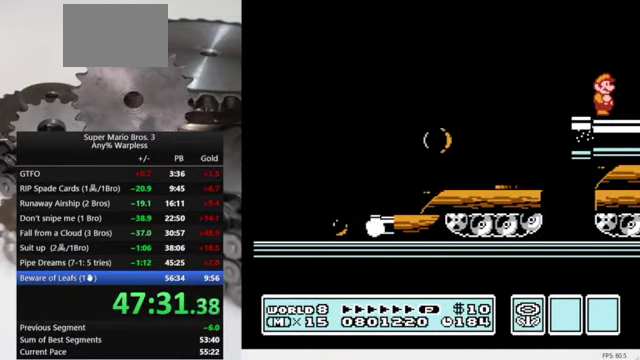
{"buttons": ["DPAD_RIGHT"], "events": []}
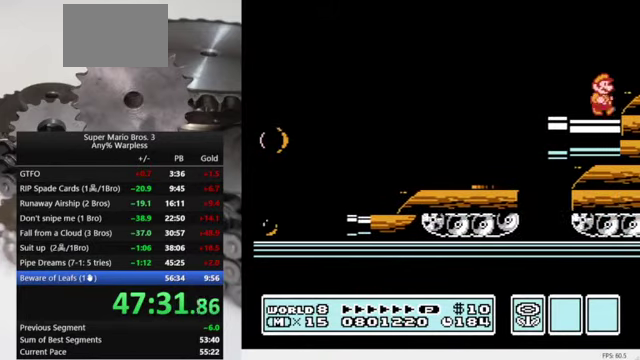
{"buttons": ["B"], "events": [[33, "A", "down"], [133, "A", "up"], [333, "B", "down"], [400, "B", "up"], [500, "B", "down"], [500, "DPAD_RIGHT", "up"]]}
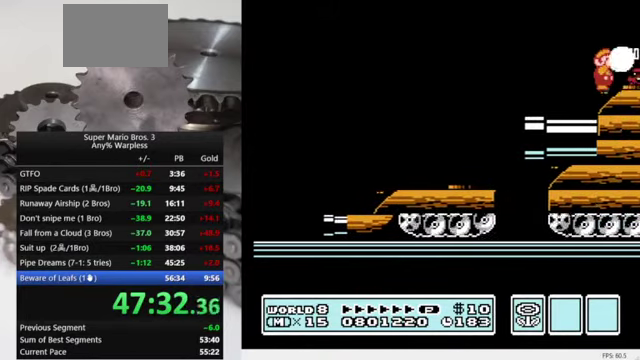
{"buttons": ["DPAD_RIGHT"], "events": [[67, "B", "up"], [133, "B", "down"], [233, "B", "up"], [333, "DPAD_RIGHT", "down"]]}
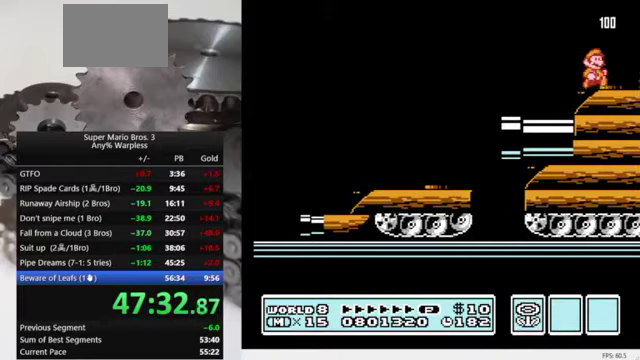
{"buttons": [], "events": [[300, "DPAD_RIGHT", "up"]]}
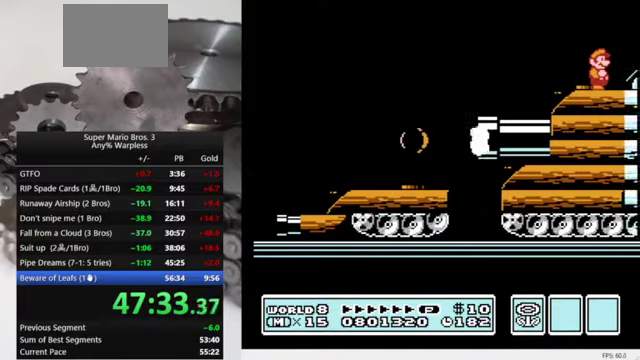
{"buttons": ["DPAD_RIGHT"], "events": [[100, "DPAD_RIGHT", "down"], [200, "A", "down"], [333, "A", "up"]]}
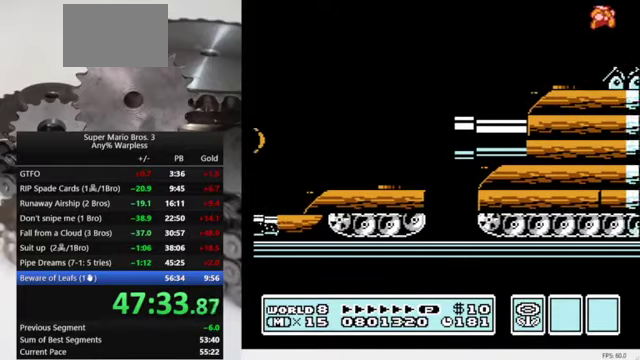
{"buttons": ["DPAD_RIGHT"], "events": []}
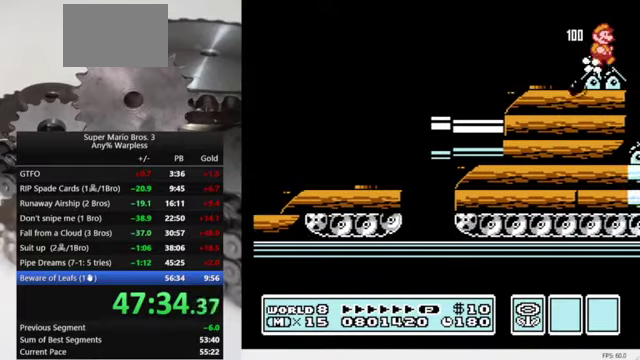
{"buttons": ["DPAD_RIGHT"], "events": []}
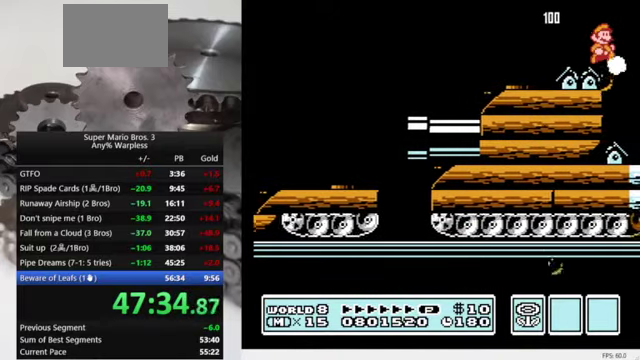
{"buttons": ["DPAD_LEFT"], "events": [[233, "DPAD_RIGHT", "up"], [466, "DPAD_LEFT", "down"]]}
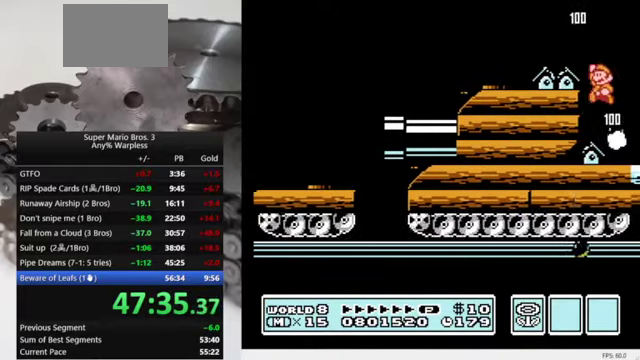
{"buttons": ["B"], "events": [[66, "B", "down"], [66, "DPAD_LEFT", "up"]]}
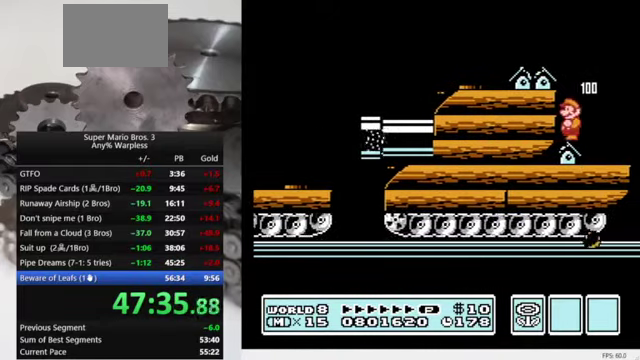
{"buttons": ["B"], "events": [[33, "DPAD_RIGHT", "down"], [100, "DPAD_RIGHT", "up"]]}
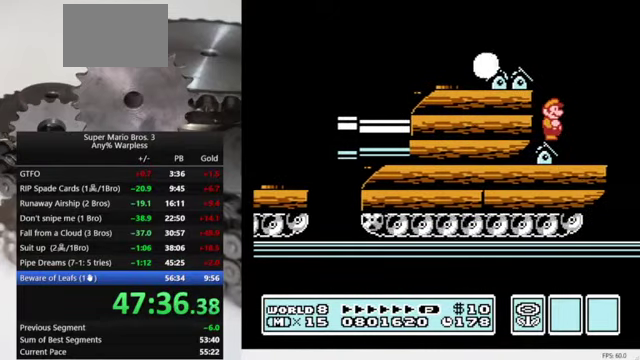
{"buttons": ["B"], "events": []}
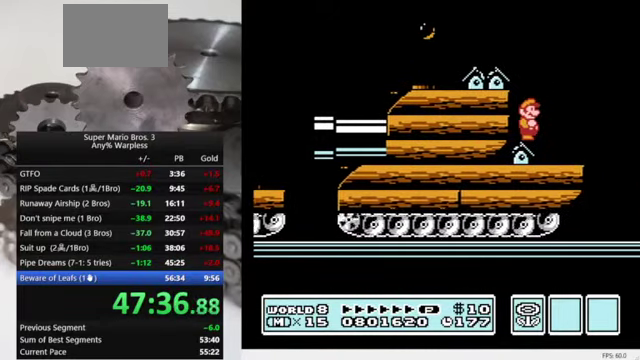
{"buttons": ["B"], "events": []}
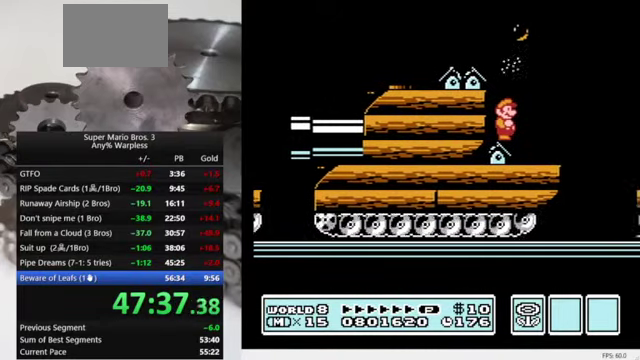
{"buttons": ["B", "DPAD_RIGHT"], "events": [[466, "DPAD_RIGHT", "down"]]}
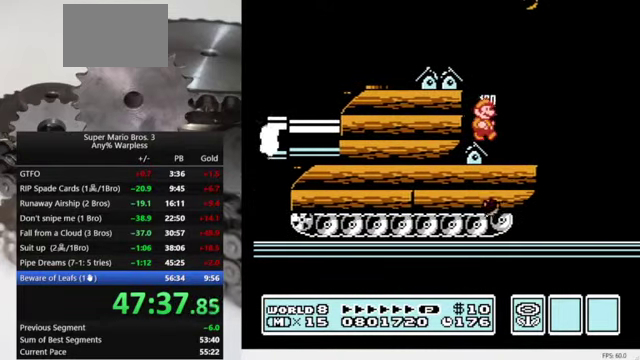
{"buttons": ["A", "B", "DPAD_RIGHT"], "events": [[434, "A", "down"]]}
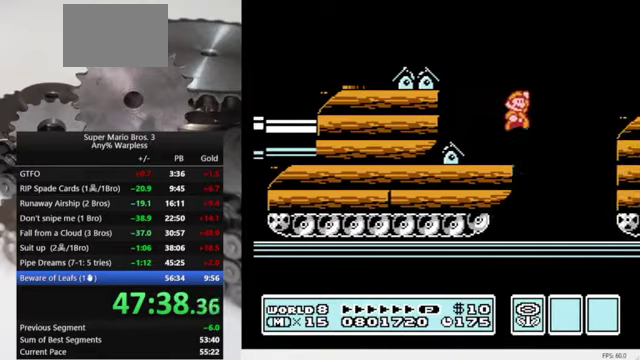
{"buttons": ["DPAD_RIGHT"], "events": [[334, "A", "up"], [400, "B", "up"]]}
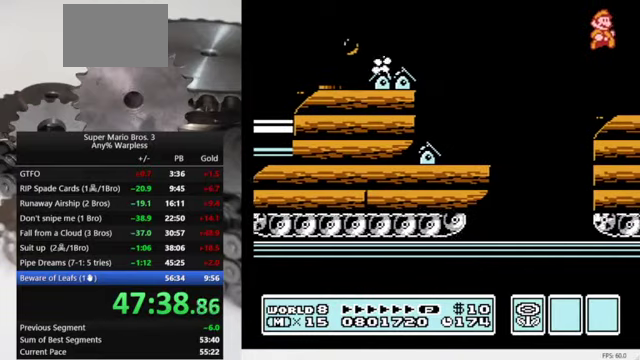
{"buttons": ["DPAD_RIGHT"], "events": []}
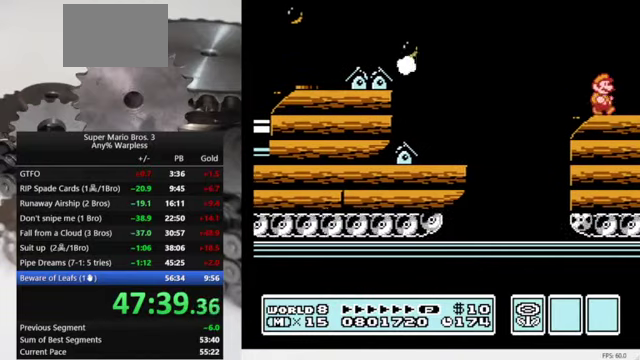
{"buttons": ["A", "DPAD_RIGHT"], "events": [[434, "A", "down"]]}
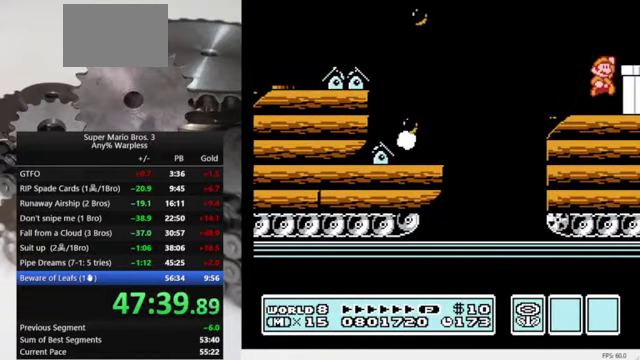
{"buttons": ["DPAD_RIGHT"], "events": [[100, "A", "up"]]}
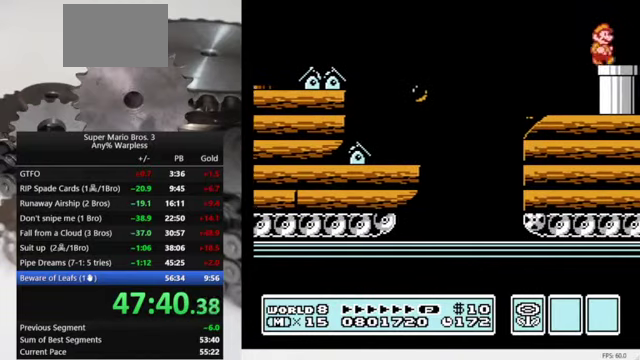
{"buttons": [], "events": [[267, "DPAD_RIGHT", "up"]]}
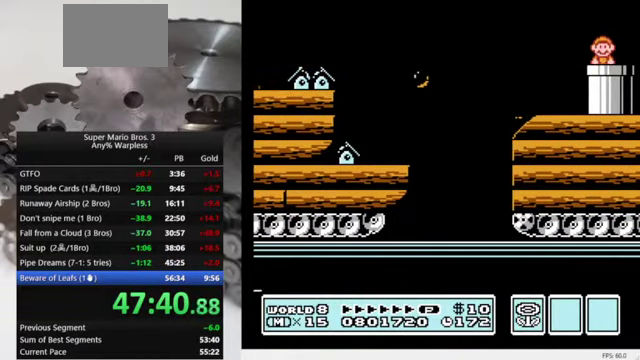
{"buttons": [], "events": []}
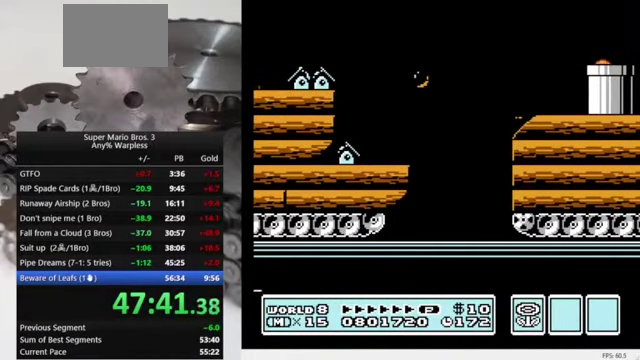
{"buttons": [], "events": []}